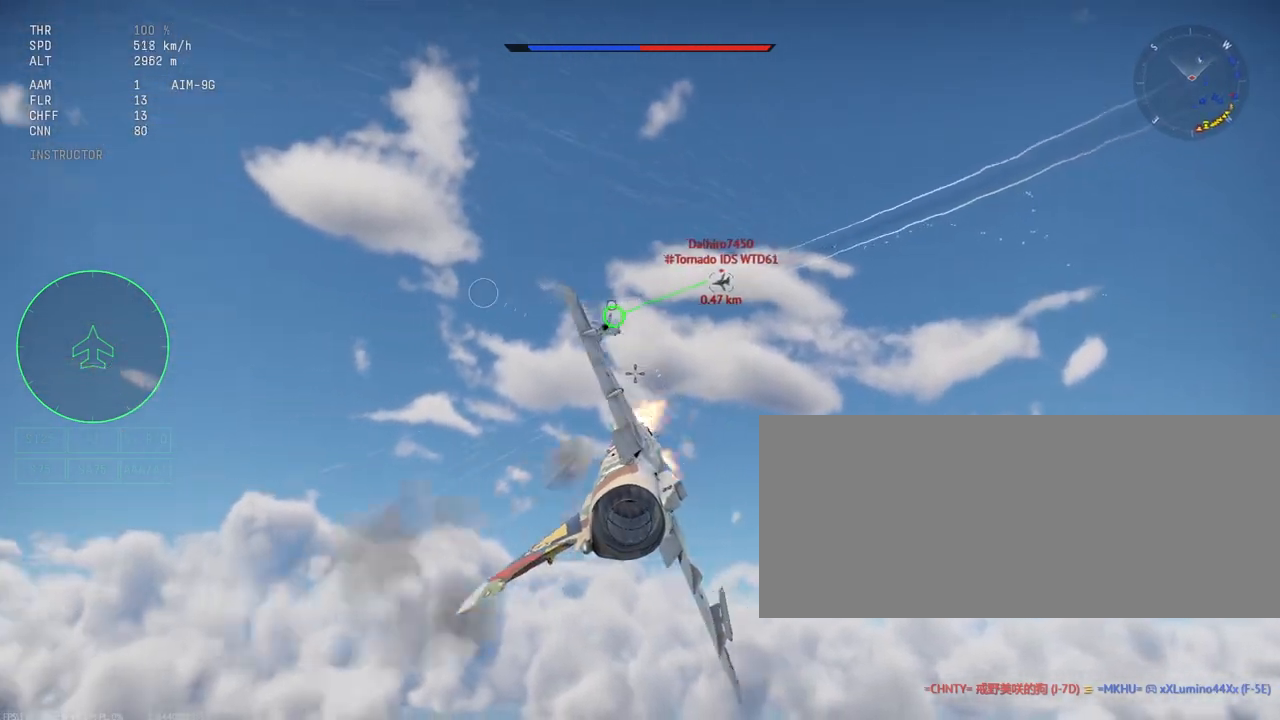
Gameplay with keyboard and mouse; each line is a JSON object with the keys and mouse buttons held at the frame after it. "events" lists presses ("down") and releases ("up") of ".", "/", "0", "1", "2", "3", "4", "5", "6", "7", "8", "9", "a", "alt_l", "alt_r", "b", "backslash", "backspace", "c", "caps_lock", "comma", "ctrl_l", "ctrl_r", "d", "e", "equals", "escape", "f", "f1", "f10", "f11", "f12", "f2", "f3", "f4", "f5", "f6", "f7", "f8", "f9", "g", "h", "i", "j", "k", "l", "lbracket", "m", "minus", "n", "o", "p", "q", "quote", "r", "rbracket", "return", "s", "semicolon", "shift_l", "shift_r", "space", "super", "t", "tab", "tilde", "u", "v", "w", "x", "y", "z", "mouse_left", "mouse_wheel", "mouse_right", "mouse_mb4" and "mouse_mb5" between this image and that frame as [ms after this image, input, new state], when the widget could be followed in between. "mouse_left", "mouse_wheel", "mouse_right", "mouse_mb4", "mouse_mb5" = the "left", "wheel", "right", "mb4", "mb5" buttons of the "mouse" list. No other keys are recorded. "wheel" means that the mouse wheel is clicked or scrolled. Mouse movement is not recorded.
{"keys": ["shift_l"], "mouse": ["left"], "events": [[217, "mouse_left", "up"], [400, "mouse_left", "down"]]}
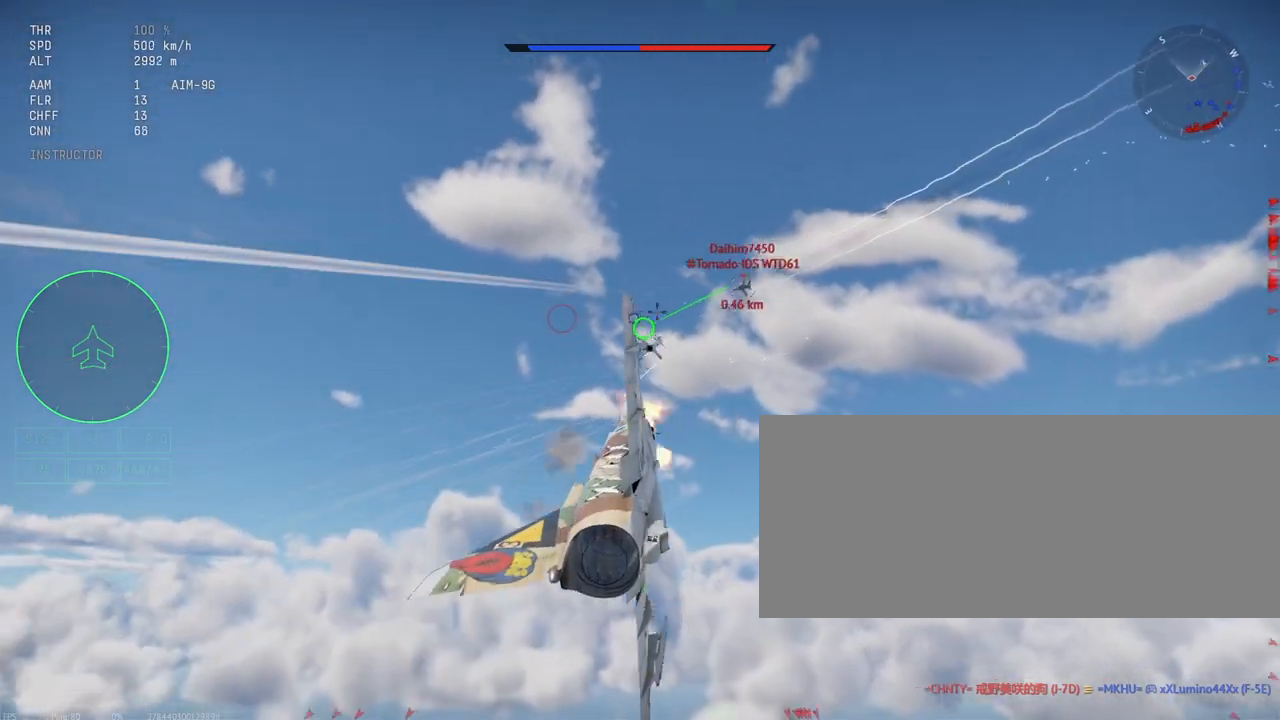
{"keys": ["a", "shift_l"], "mouse": [], "events": [[283, "mouse_left", "up"], [350, "a", "down"]]}
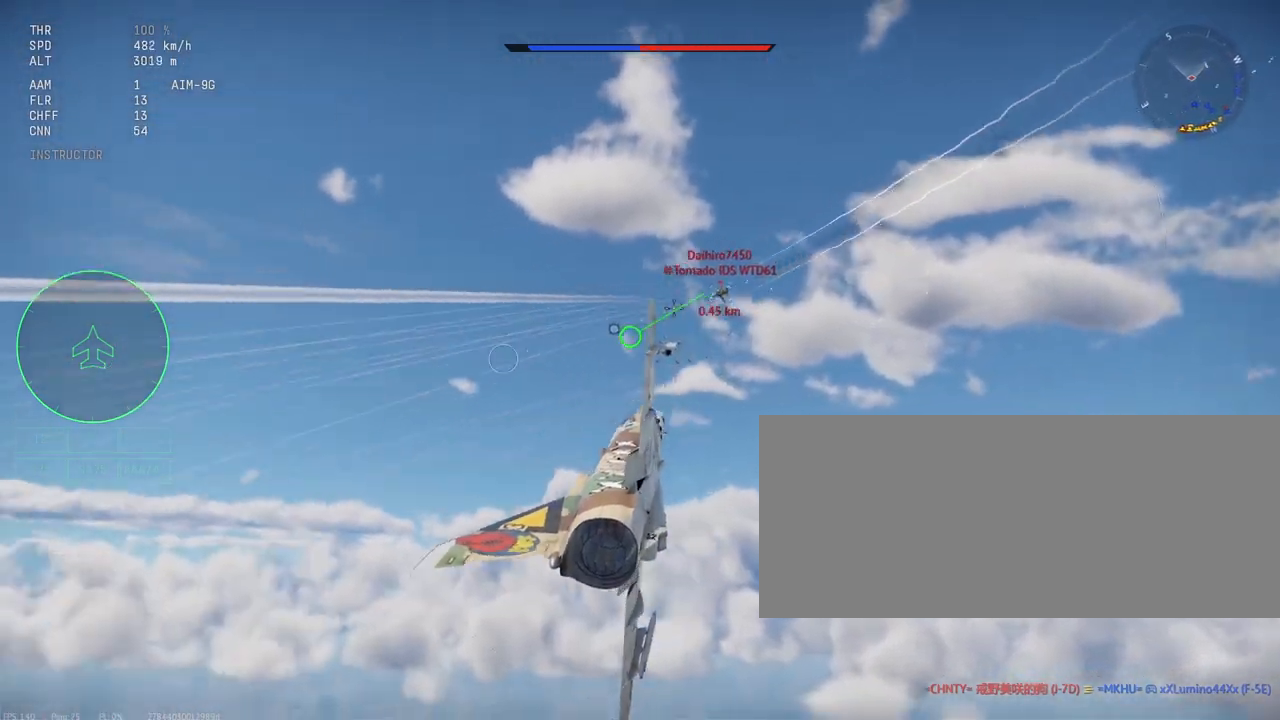
{"keys": ["shift_l"], "mouse": [], "events": [[100, "a", "up"]]}
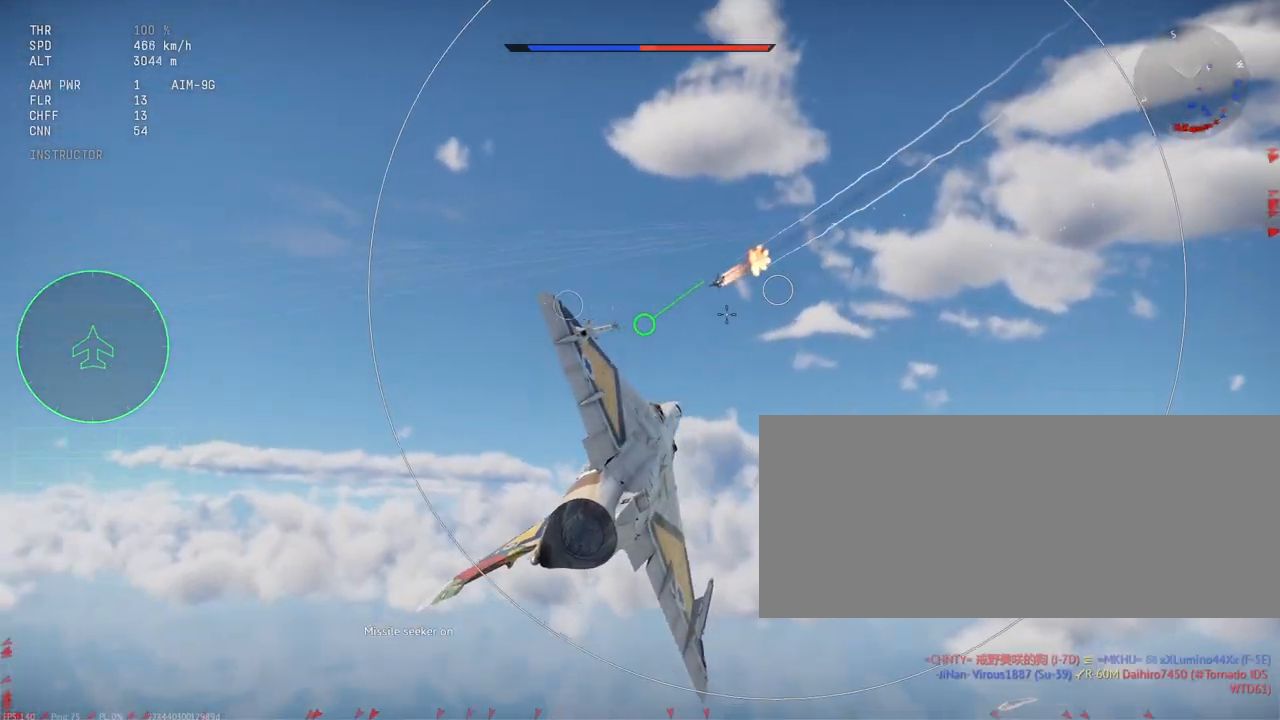
{"keys": ["shift_l"], "mouse": [], "events": []}
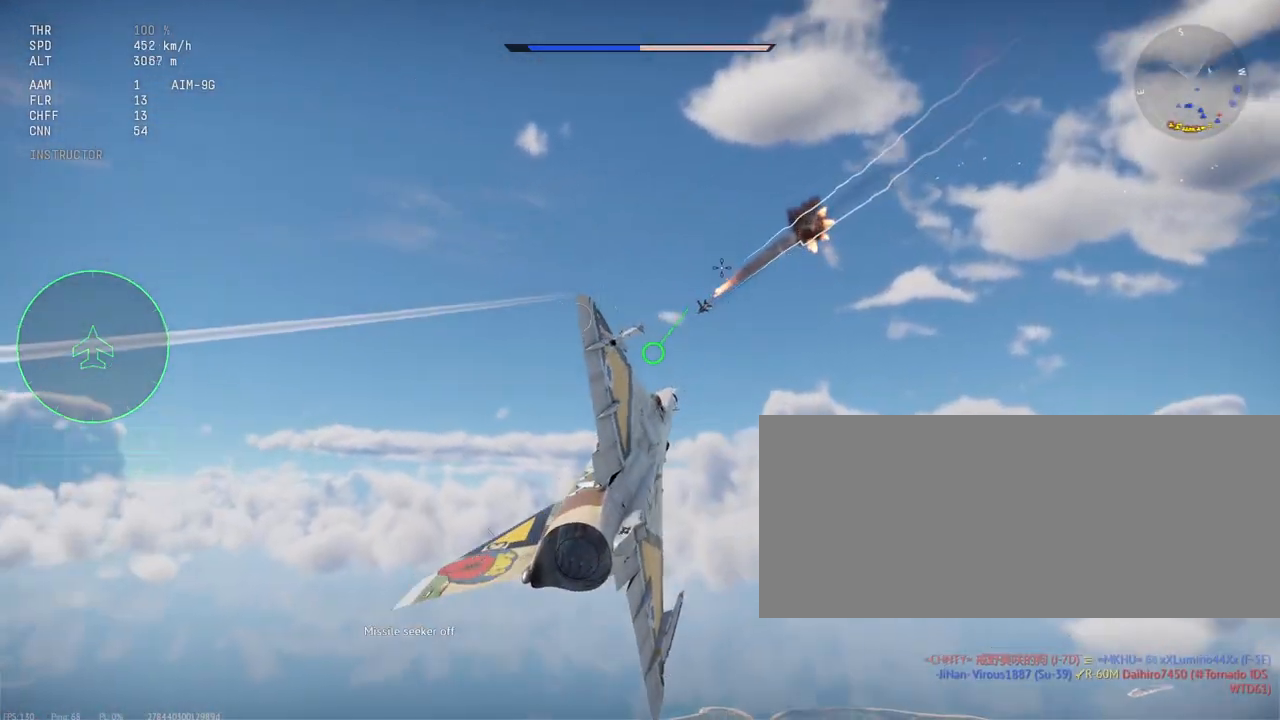
{"keys": ["d", "shift_l"], "mouse": [], "events": [[283, "d", "down"]]}
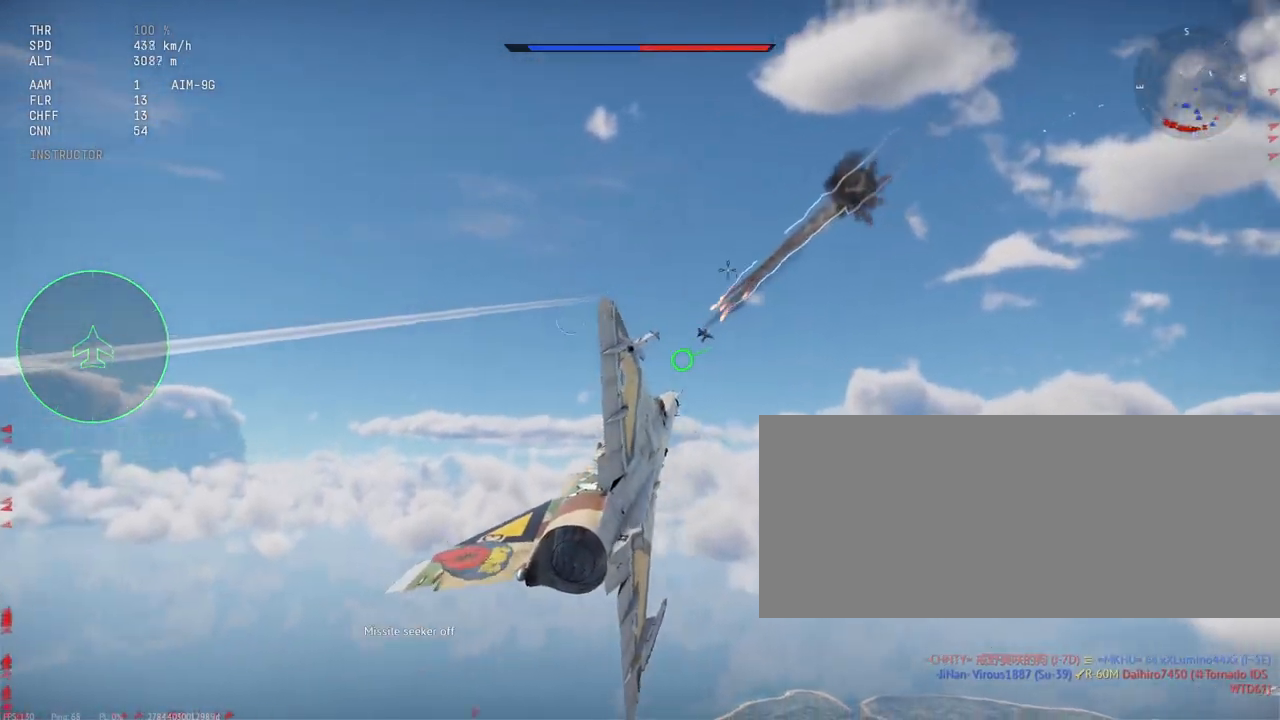
{"keys": ["d", "shift_l"], "mouse": [], "events": [[33, "d", "up"], [383, "d", "down"]]}
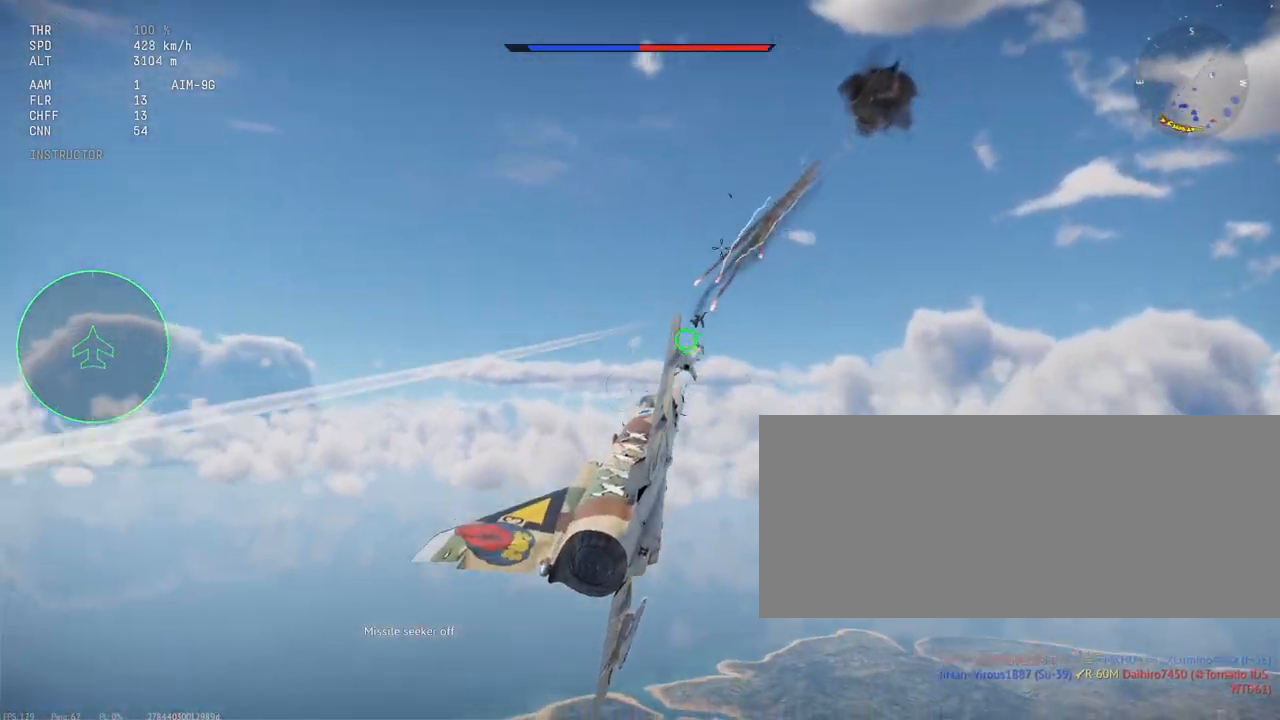
{"keys": ["shift_l"], "mouse": [], "events": [[50, "d", "up"]]}
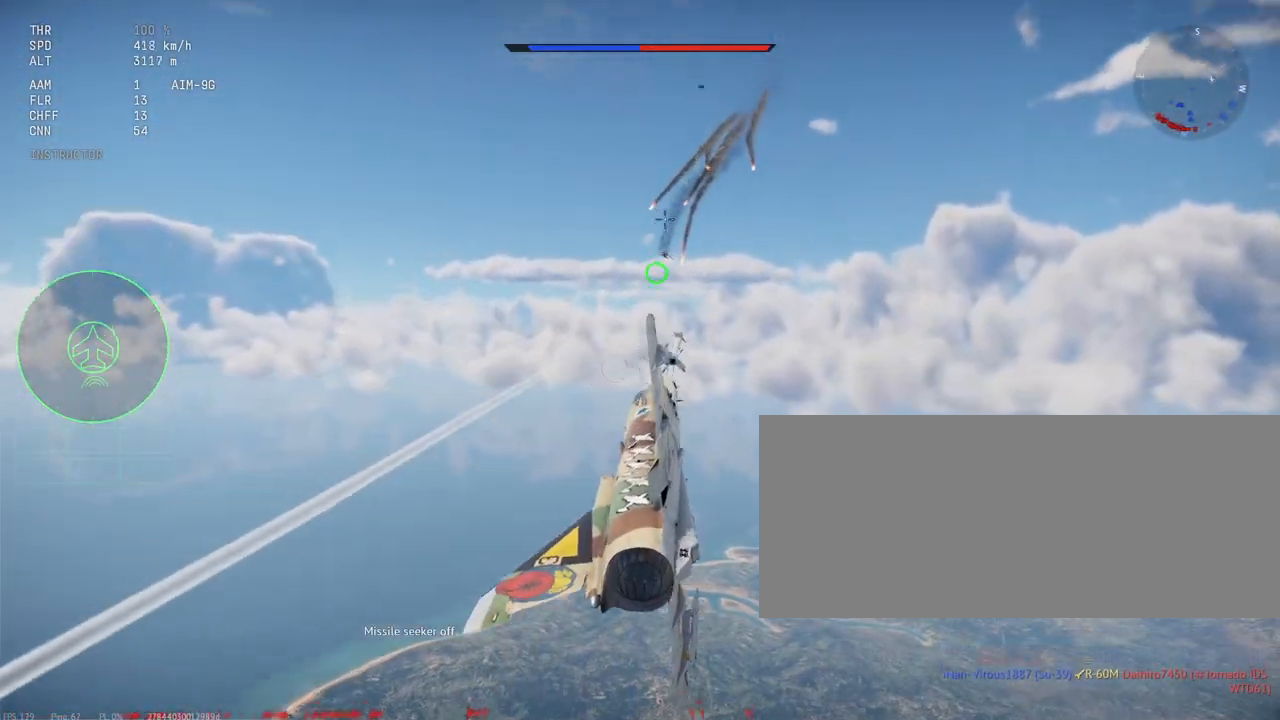
{"keys": ["shift_l"], "mouse": [], "events": [[50, "mouse_left", "down"], [383, "mouse_left", "up"]]}
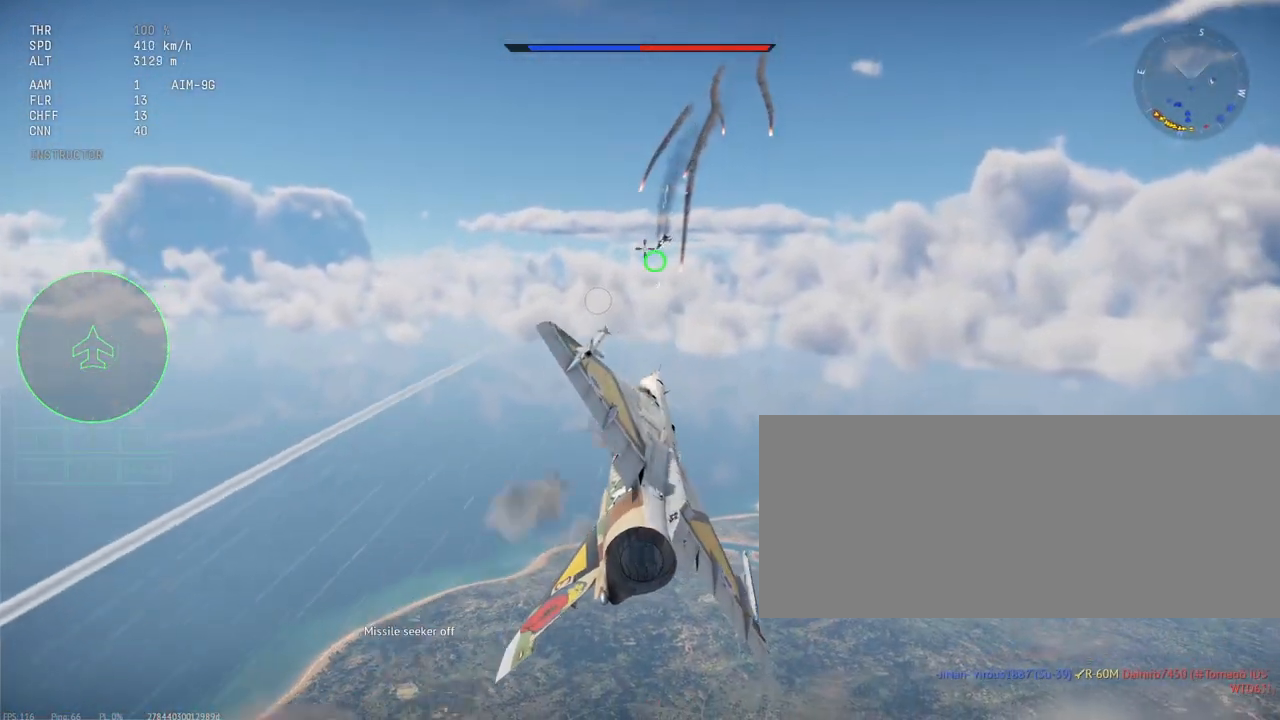
{"keys": ["shift_l"], "mouse": ["left"], "events": [[67, "d", "down"], [117, "mouse_left", "down"], [200, "d", "up"]]}
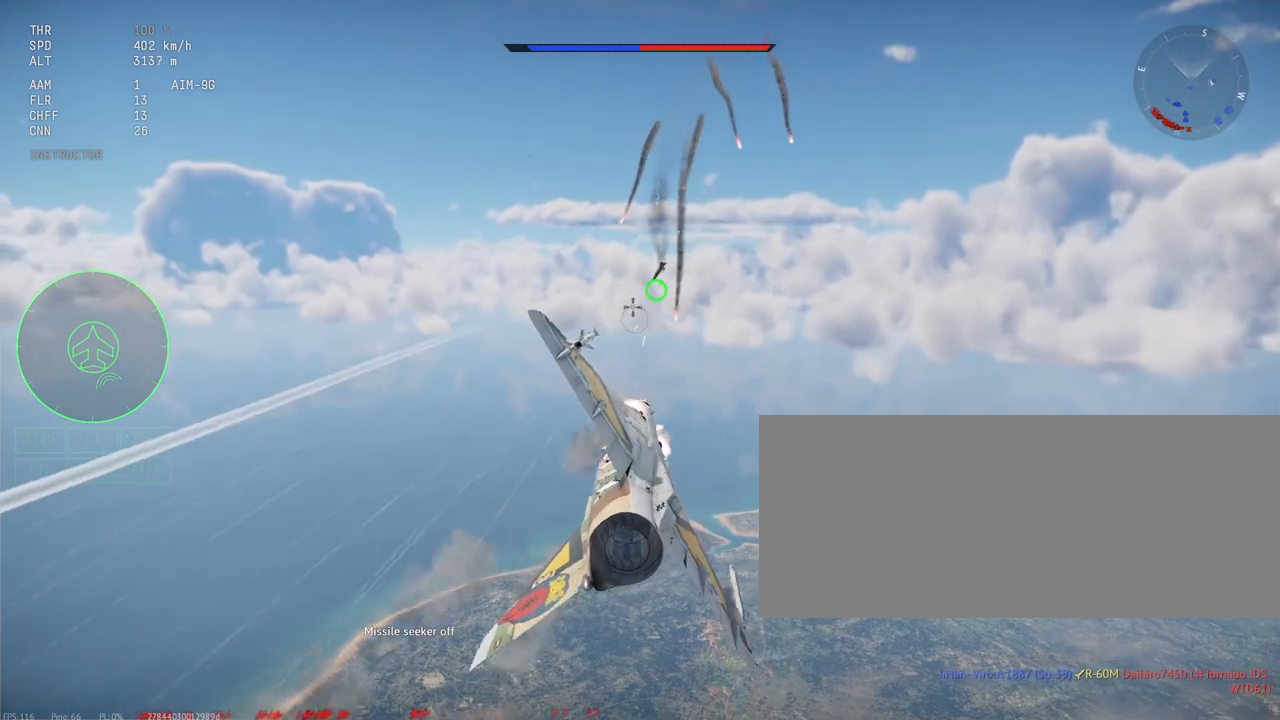
{"keys": ["shift_l"], "mouse": ["left"], "events": []}
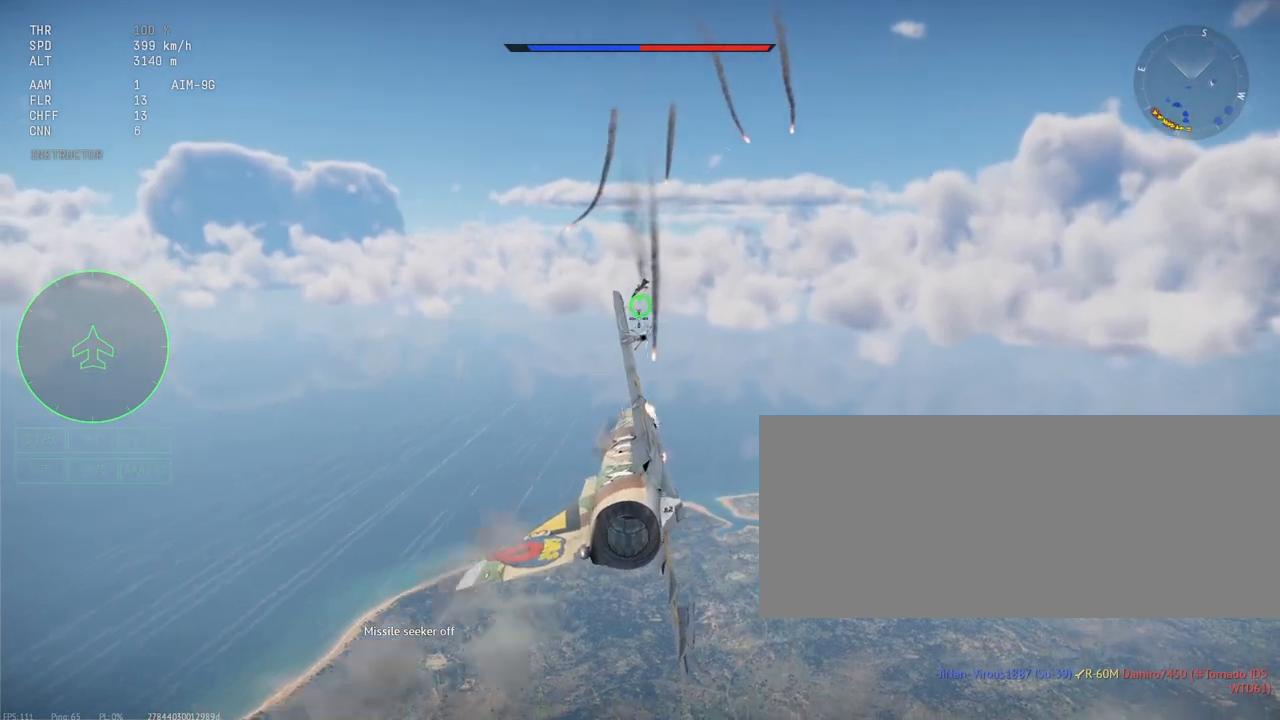
{"keys": ["shift_l"], "mouse": ["left"], "events": []}
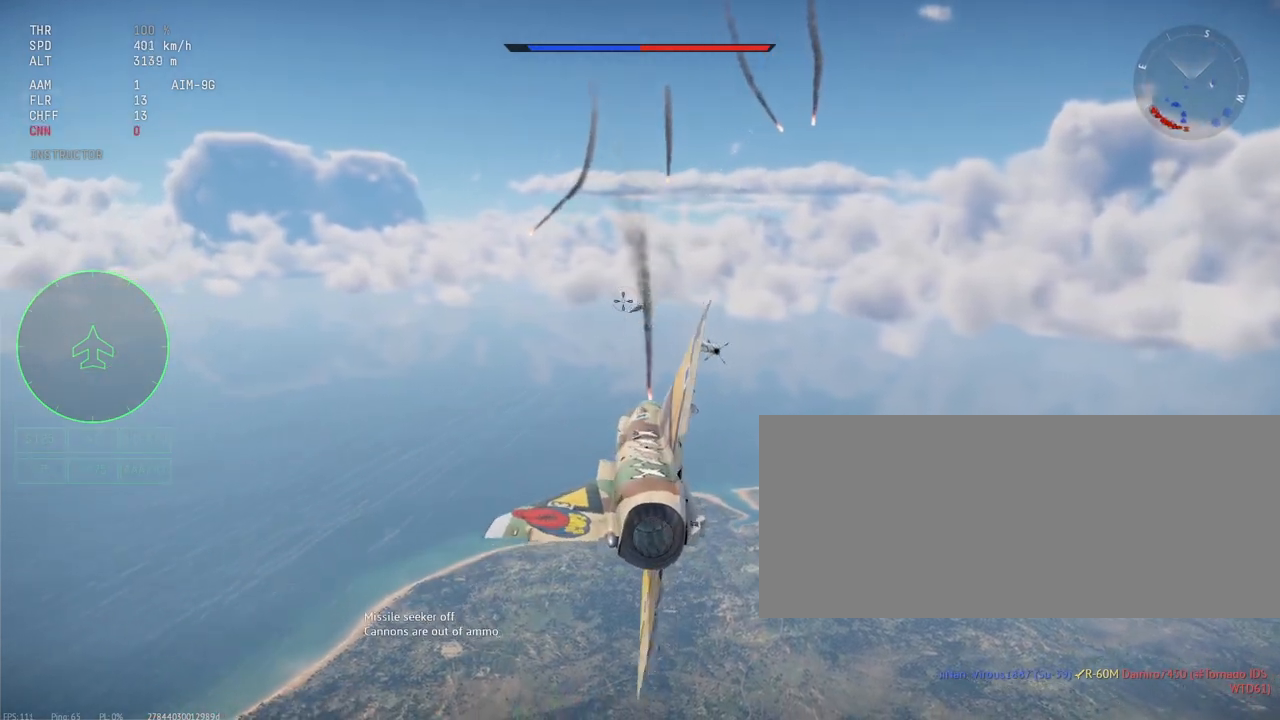
{"keys": ["d", "shift_l"], "mouse": [], "events": [[100, "mouse_left", "up"], [350, "d", "down"]]}
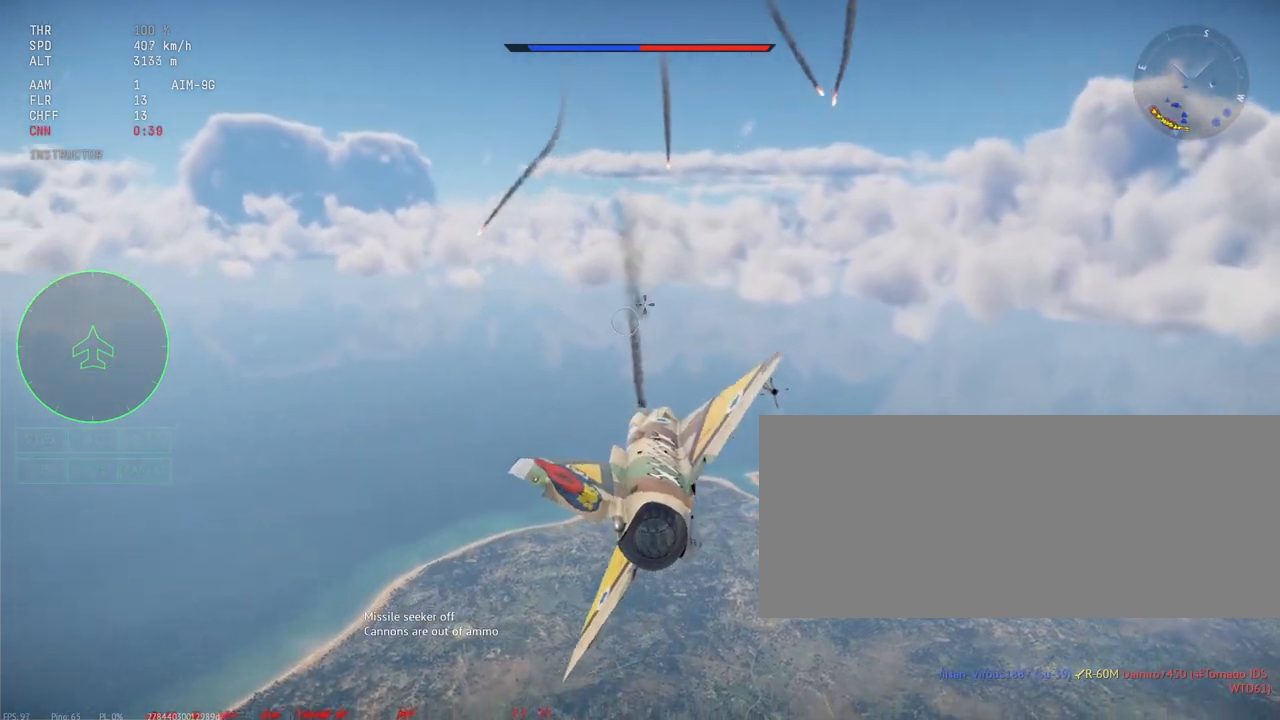
{"keys": ["c", "shift_l"], "mouse": [], "events": [[67, "d", "up"], [333, "c", "down"]]}
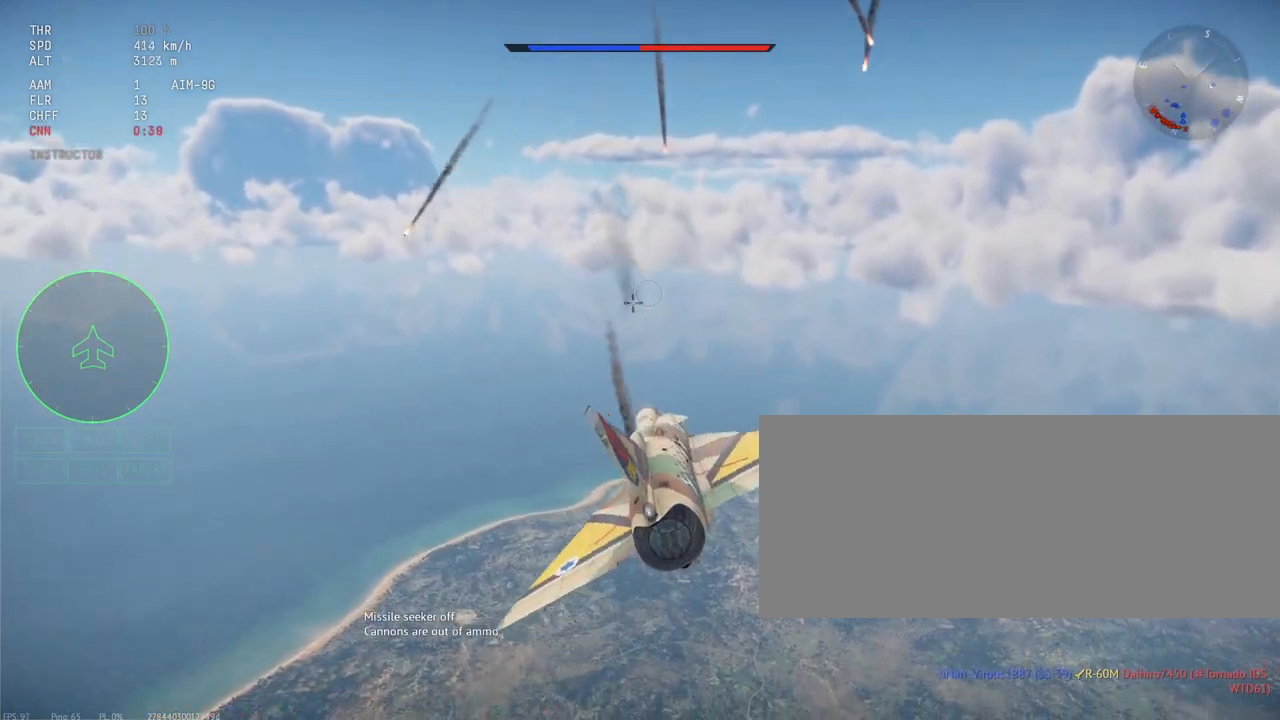
{"keys": ["c", "shift_l"], "mouse": [], "events": []}
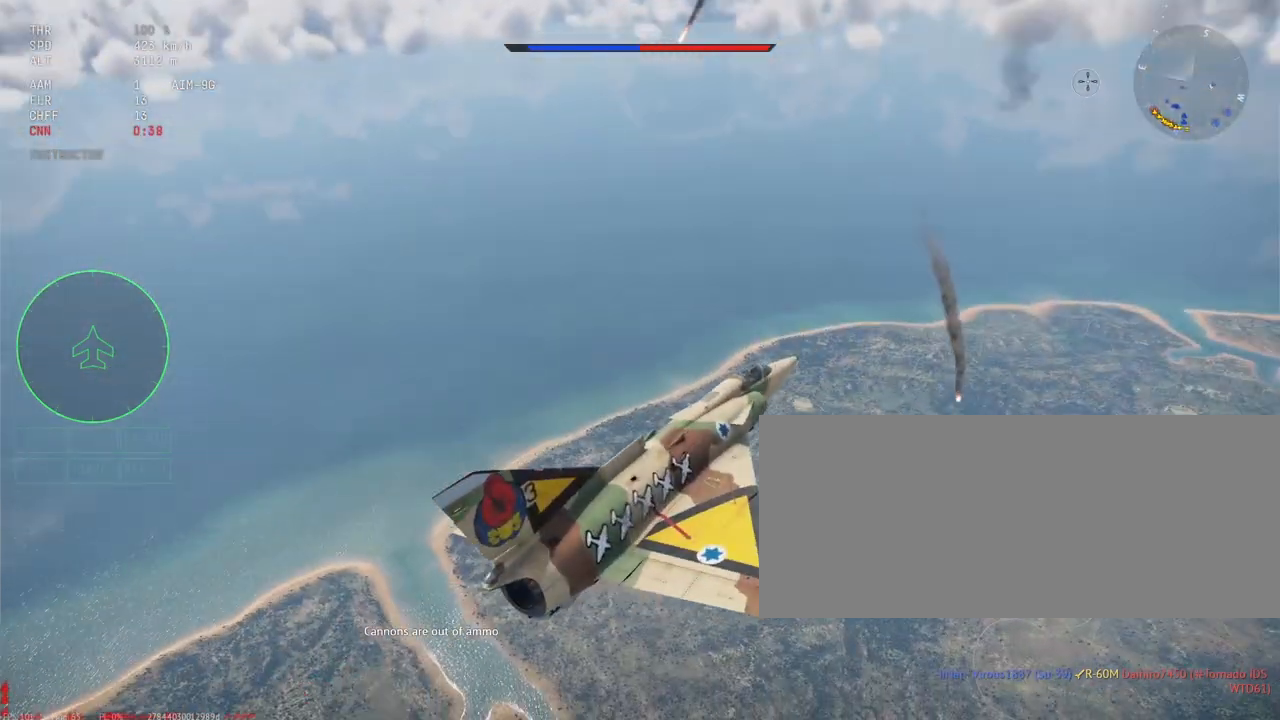
{"keys": ["c", "shift_l"], "mouse": [], "events": []}
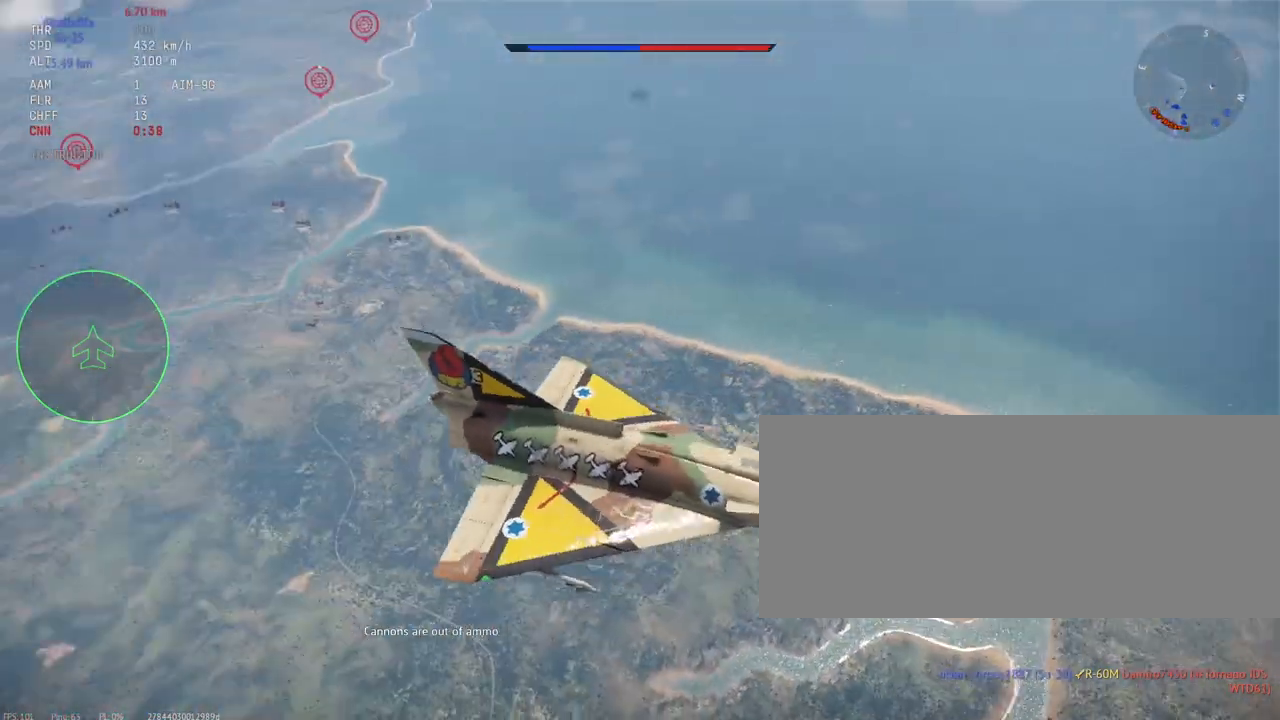
{"keys": ["c", "shift_l"], "mouse": [], "events": []}
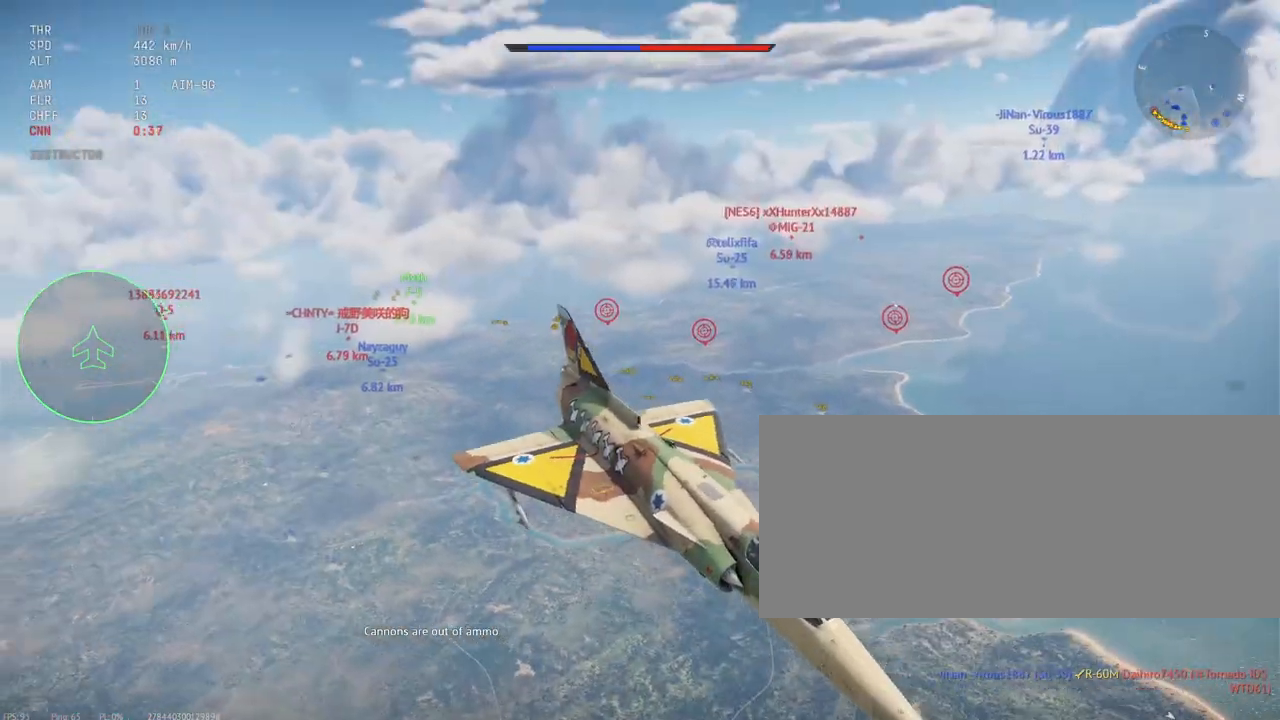
{"keys": ["c", "shift_l"], "mouse": [], "events": []}
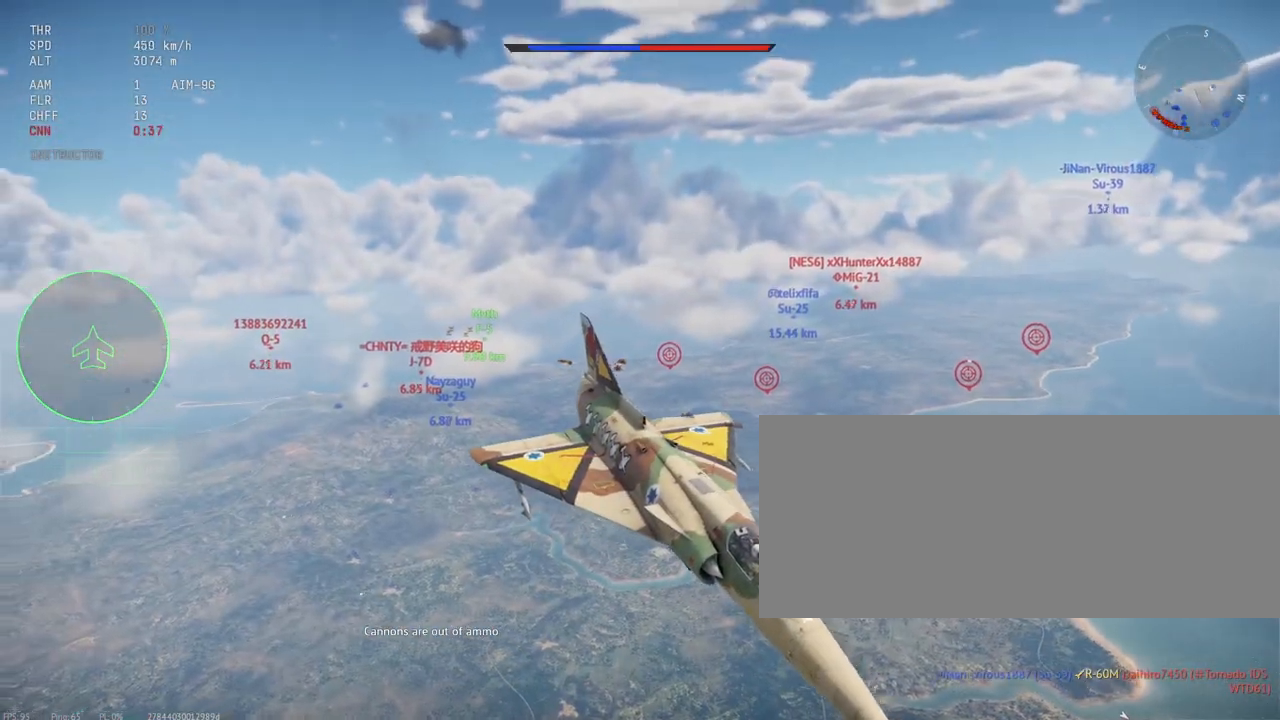
{"keys": ["c", "s", "shift_l"], "mouse": [], "events": [[17, "s", "down"]]}
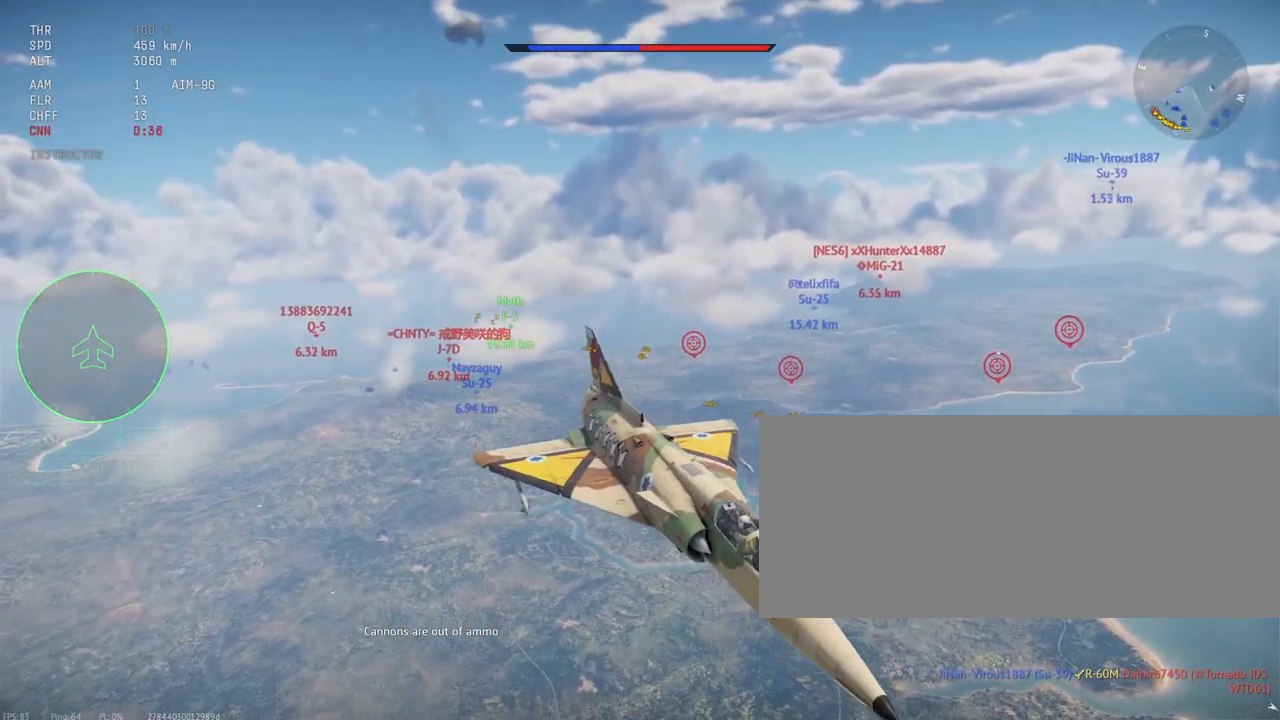
{"keys": ["c", "s", "shift_l"], "mouse": [], "events": []}
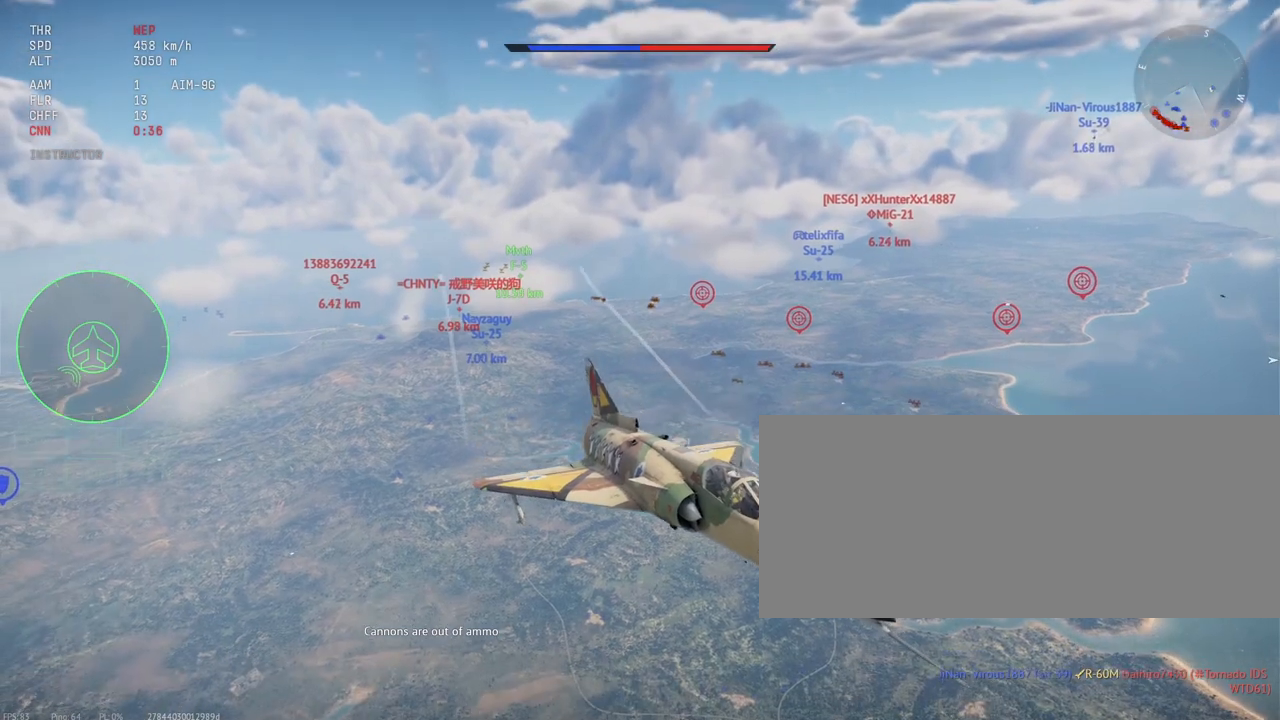
{"keys": ["c", "s", "shift_l"], "mouse": [], "events": []}
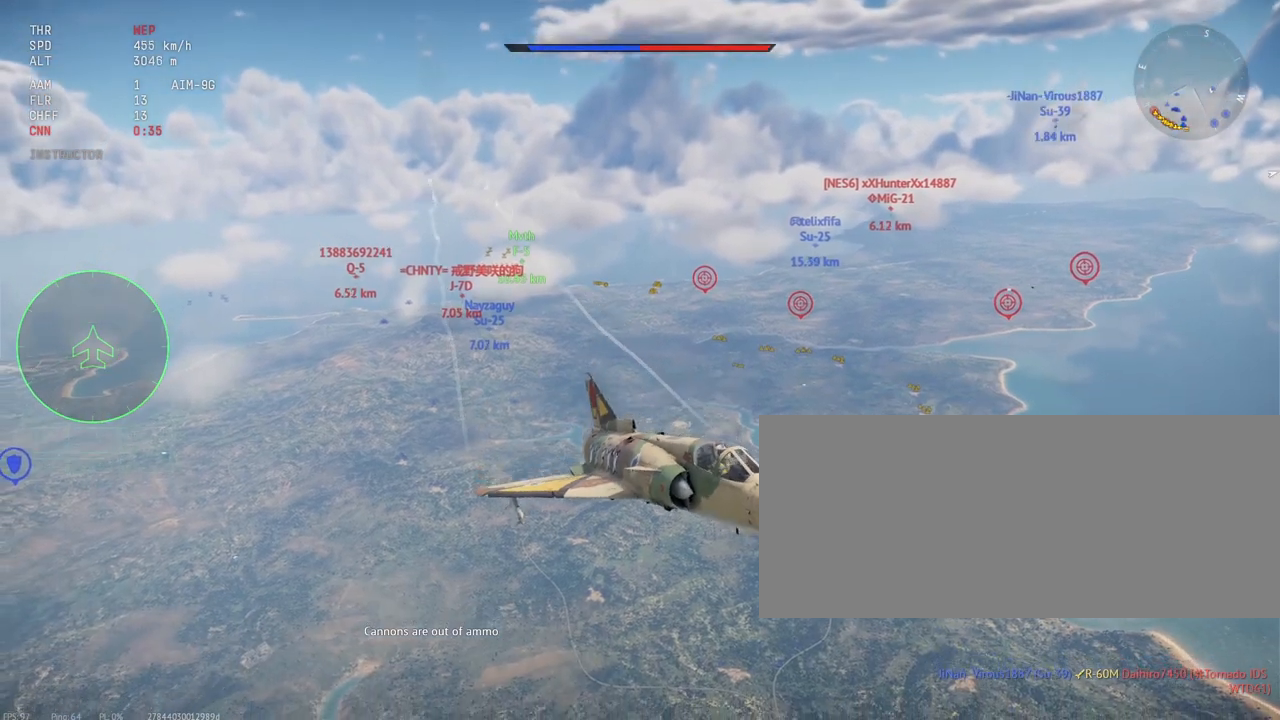
{"keys": ["c", "s", "shift_l"], "mouse": [], "events": []}
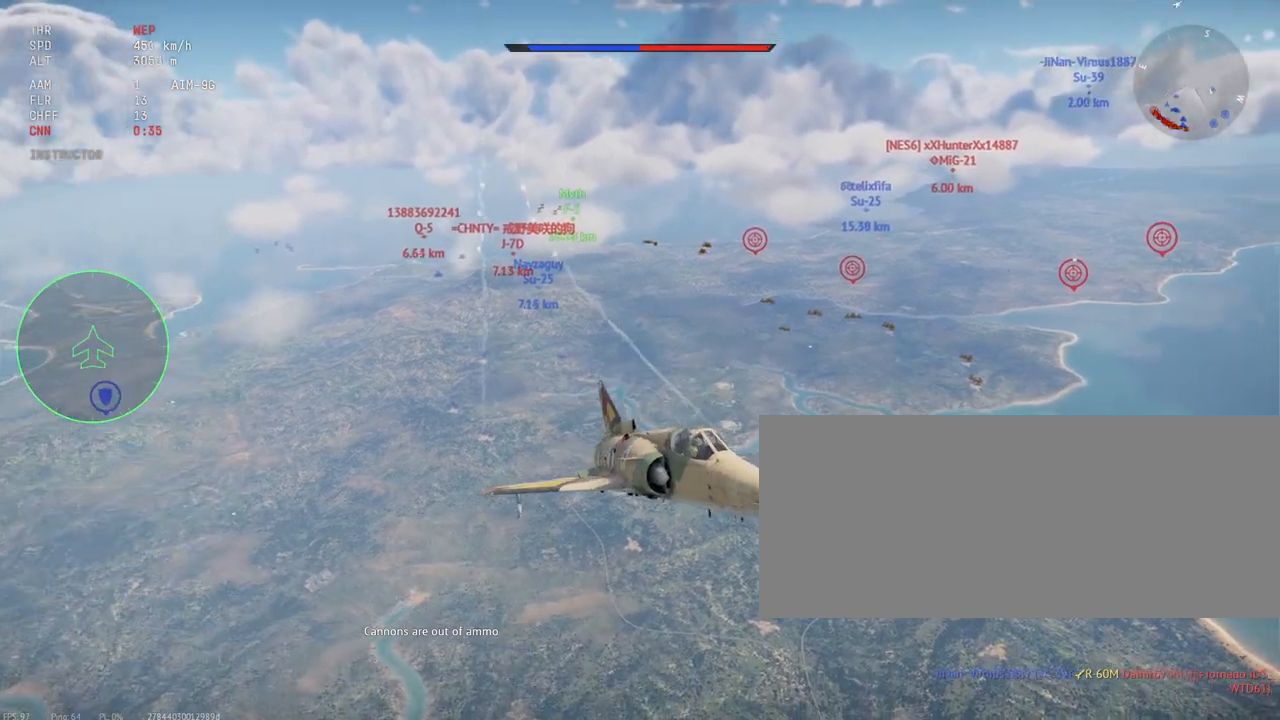
{"keys": ["c", "s", "shift_l"], "mouse": [], "events": []}
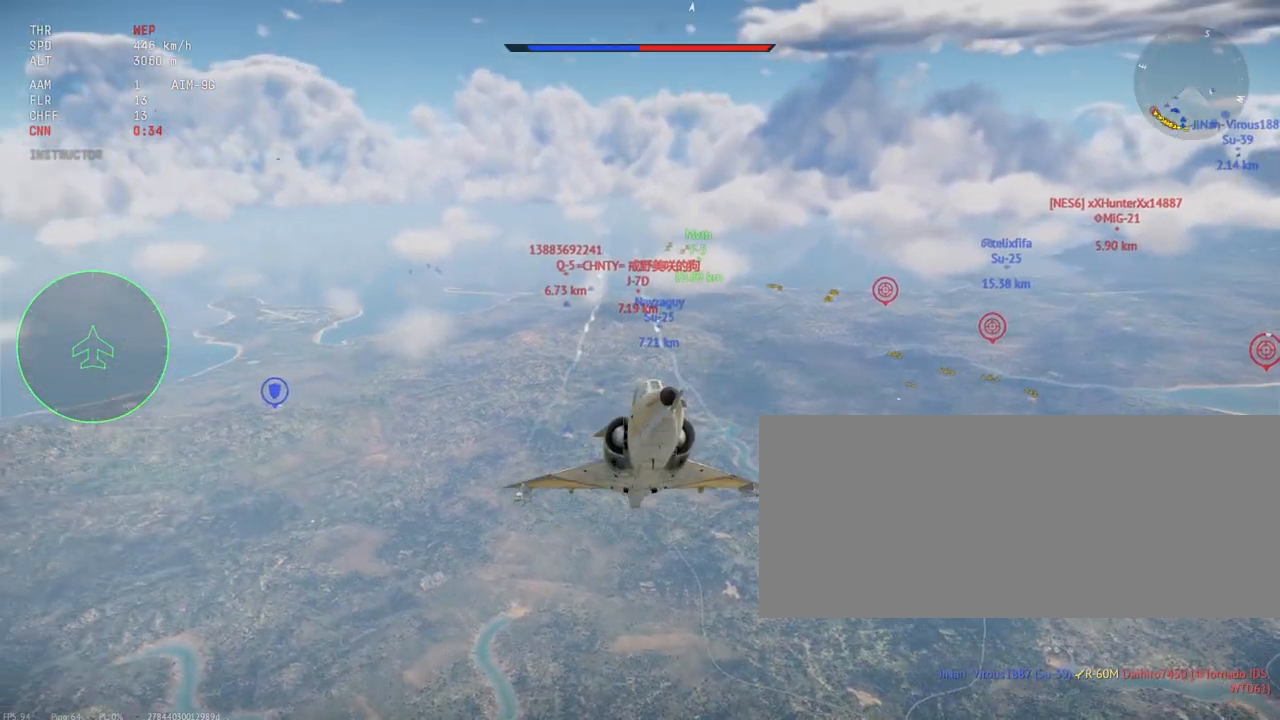
{"keys": ["c", "s", "shift_l"], "mouse": [], "events": []}
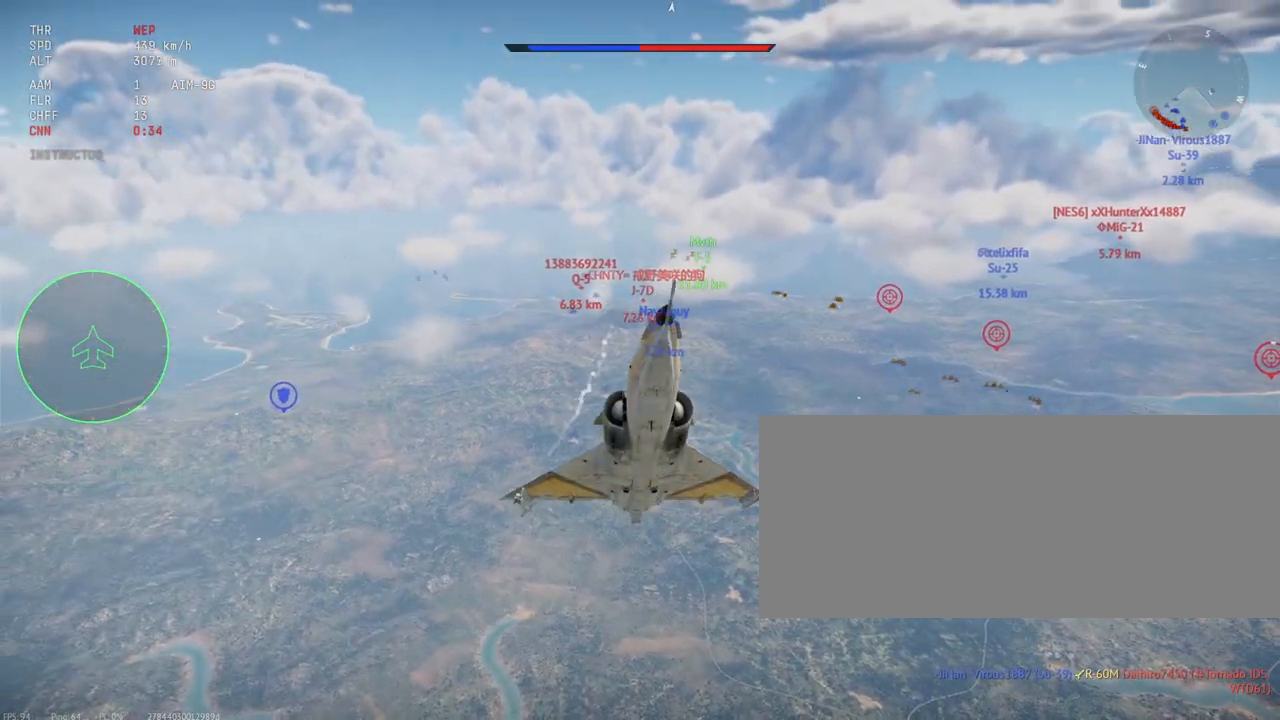
{"keys": ["c", "s", "shift_l"], "mouse": [], "events": []}
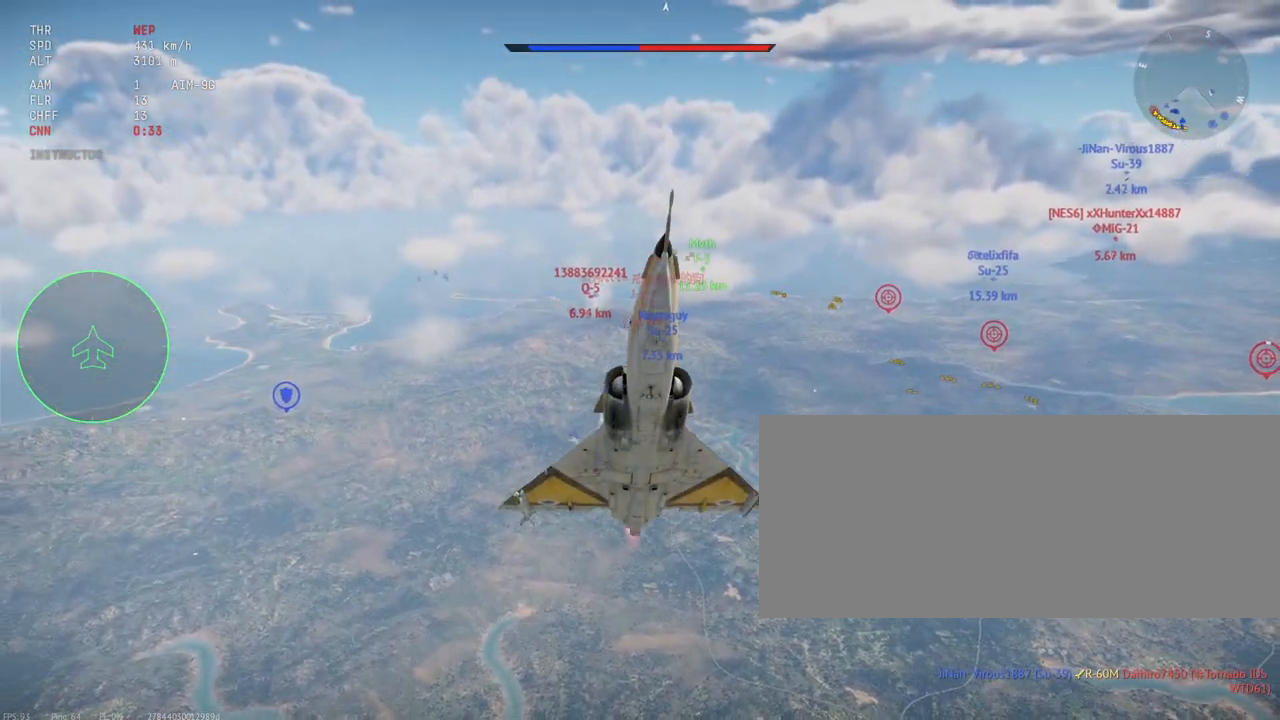
{"keys": ["c", "s", "shift_l"], "mouse": [], "events": []}
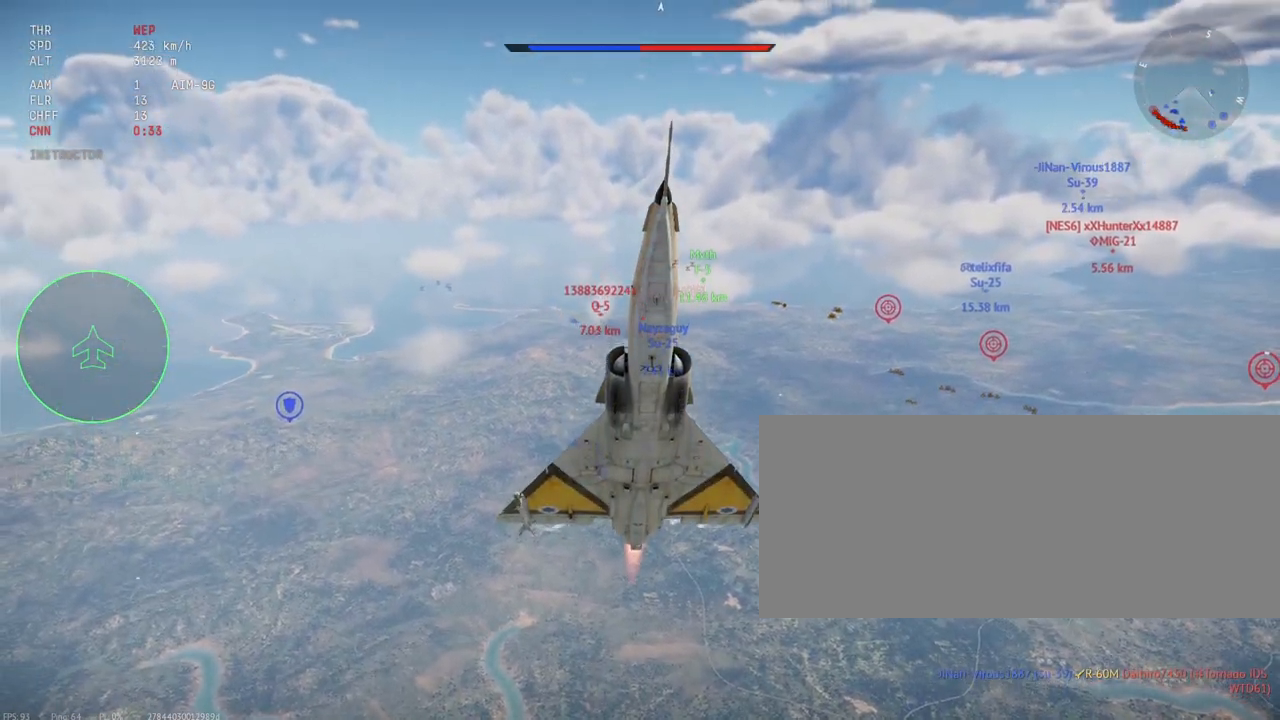
{"keys": ["c", "s", "shift_l"], "mouse": [], "events": []}
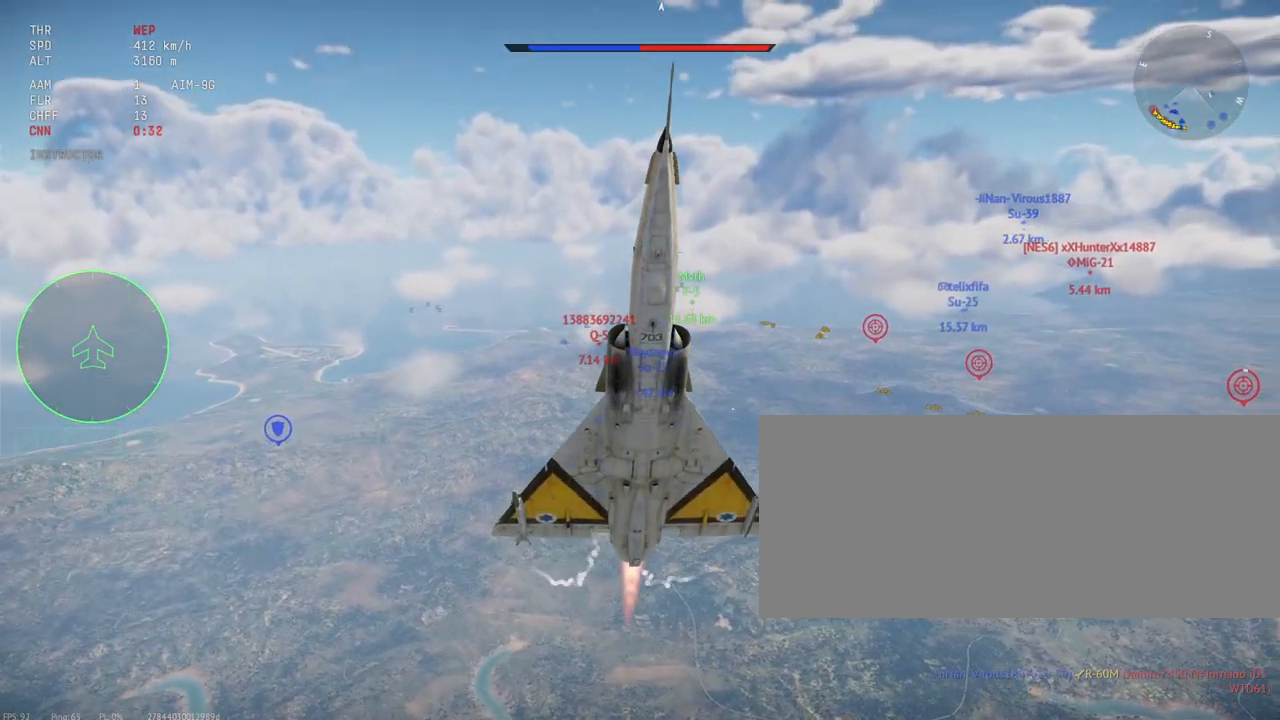
{"keys": ["c", "s", "shift_l"], "mouse": [], "events": []}
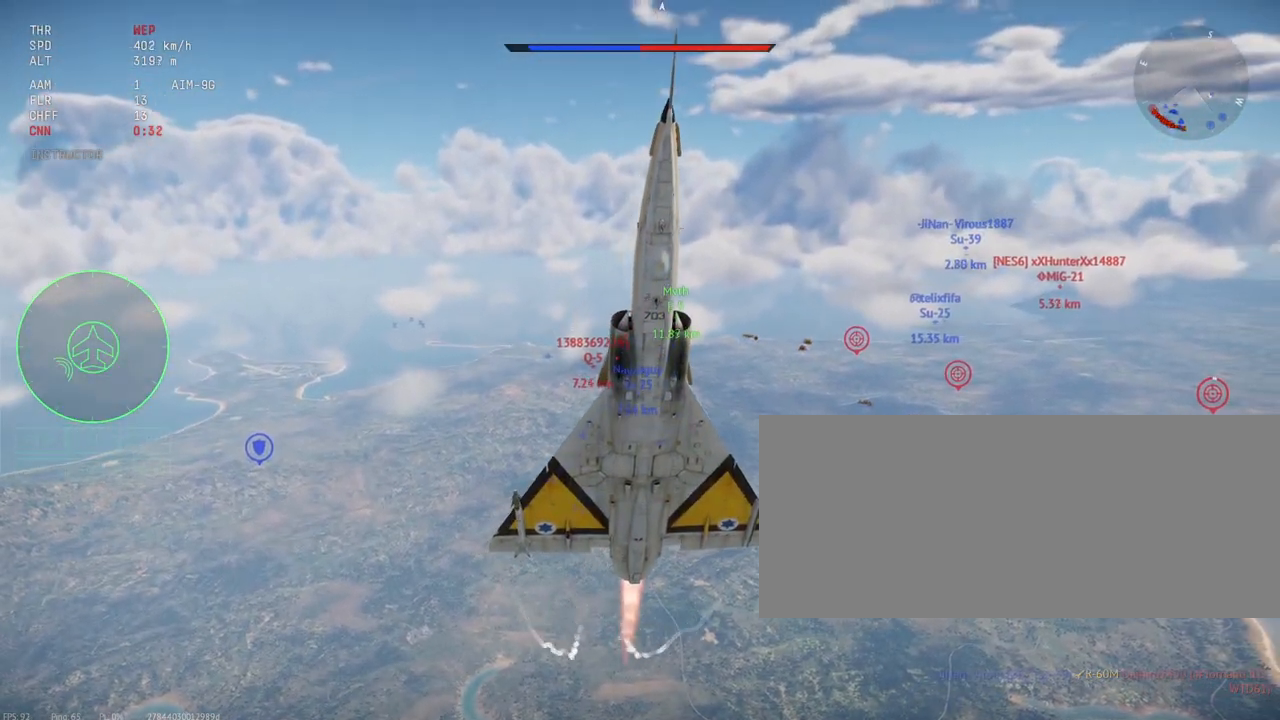
{"keys": ["c", "s", "shift_l"], "mouse": [], "events": []}
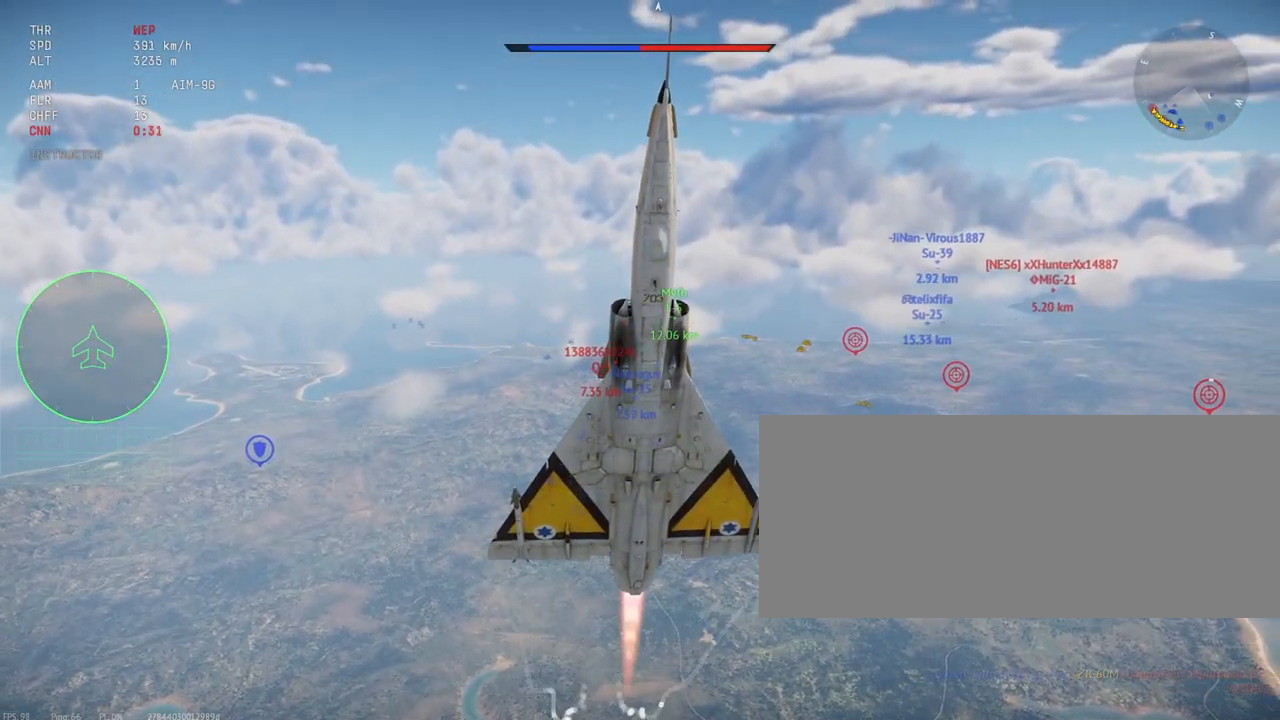
{"keys": ["c", "s", "shift_l"], "mouse": [], "events": []}